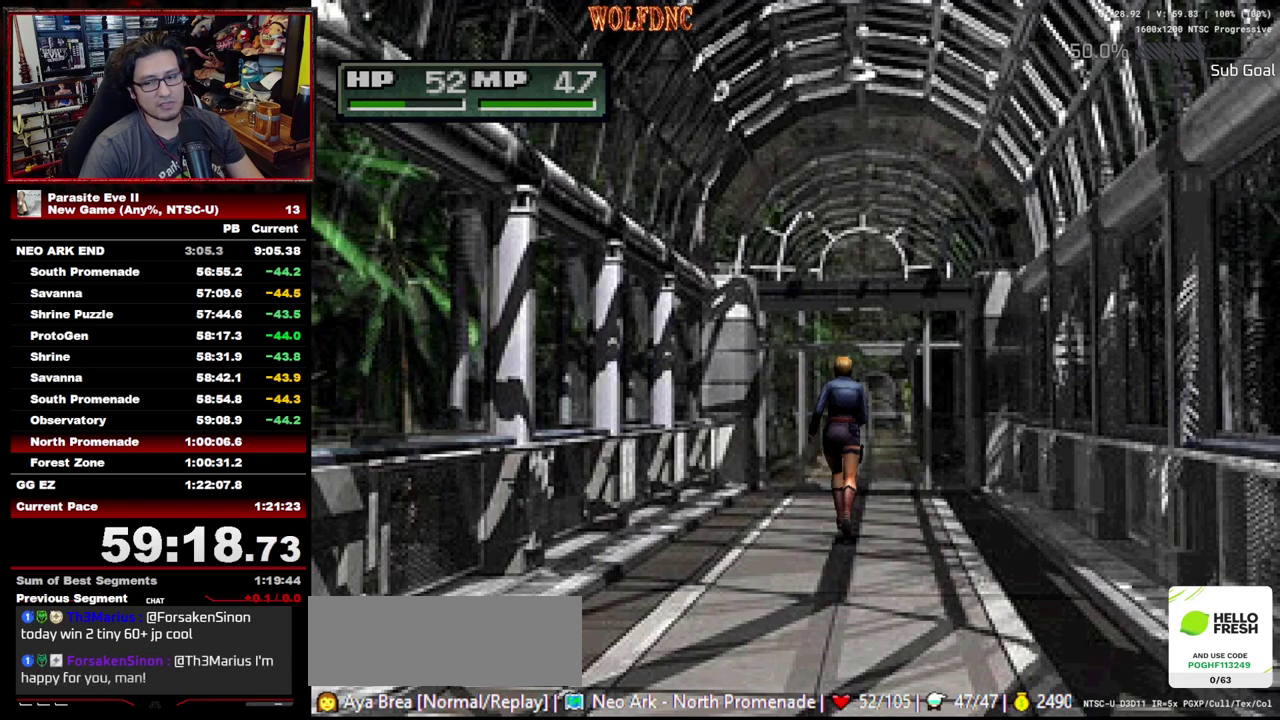
Gameplay with a controller (PlayStation layout); each line is a JSON object with the inputs held at the frame after it. "events" lists button and stick changes between this image and that frame as [ms after this image, input, new state], when the widget could be followed in between. Not read: L3 R3.
{"buttons": ["CROSS", "DPAD_UP"], "events": [[33, "CROSS", "up"], [83, "CROSS", "down"]]}
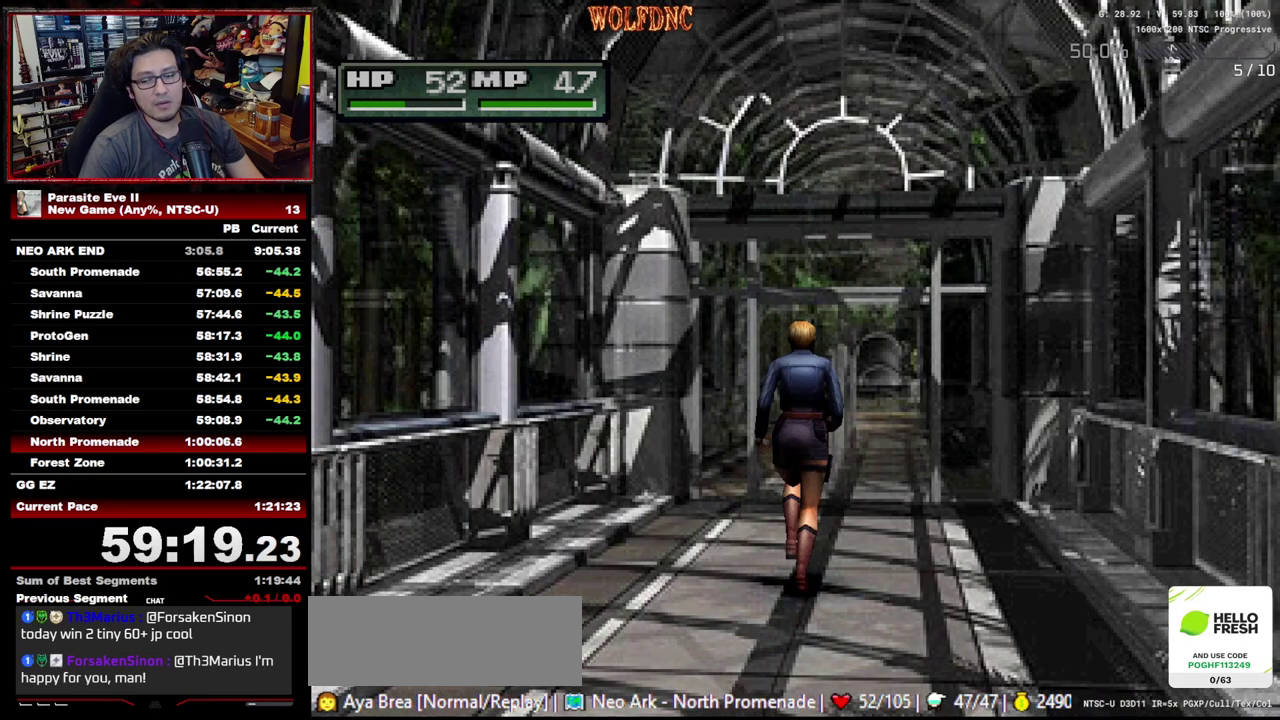
{"buttons": ["DPAD_UP"], "events": [[417, "CROSS", "up"]]}
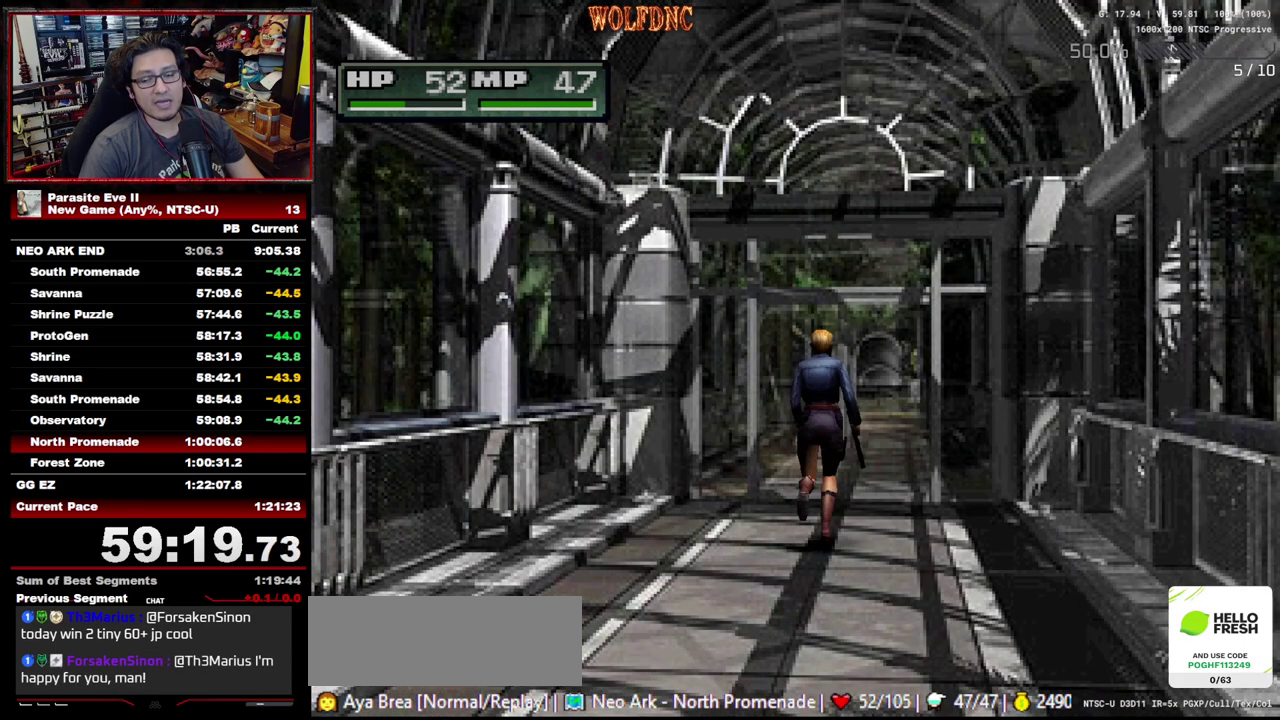
{"buttons": ["CROSS", "DPAD_UP"], "events": [[17, "CROSS", "down"], [433, "CROSS", "up"], [483, "CROSS", "down"]]}
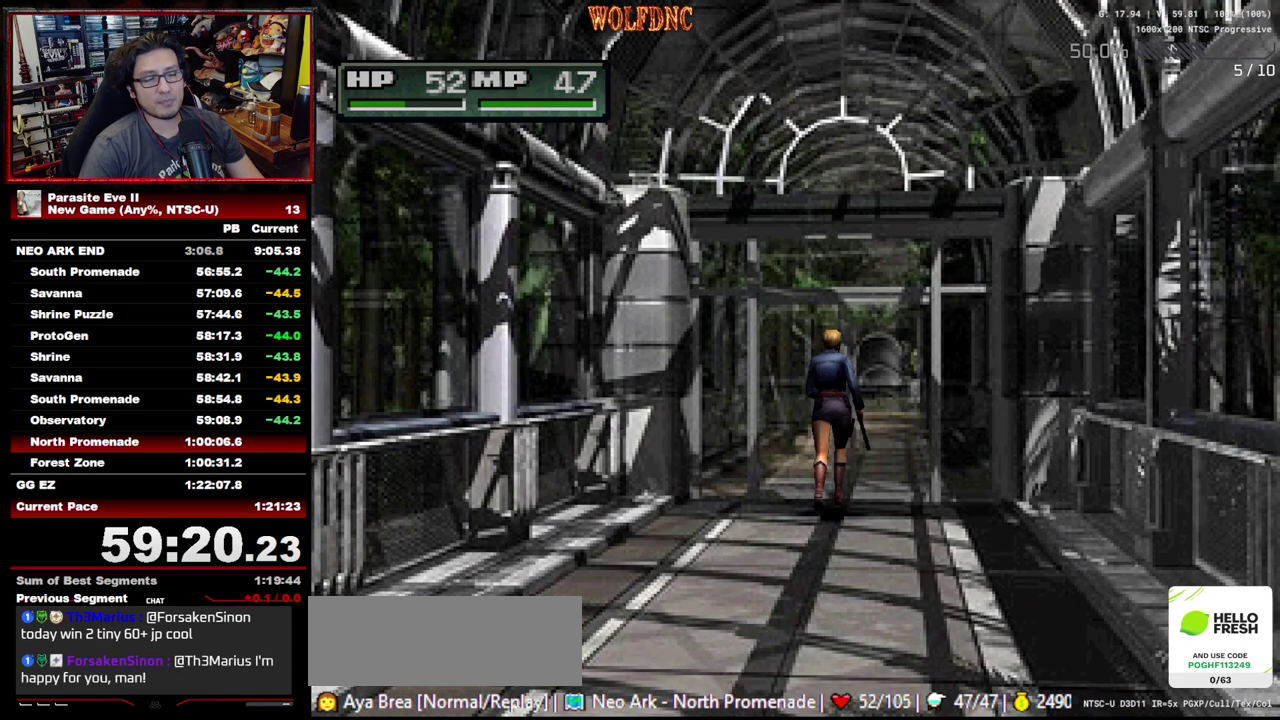
{"buttons": ["DPAD_UP"], "events": [[217, "CROSS", "up"], [267, "CROSS", "down"], [450, "CROSS", "up"]]}
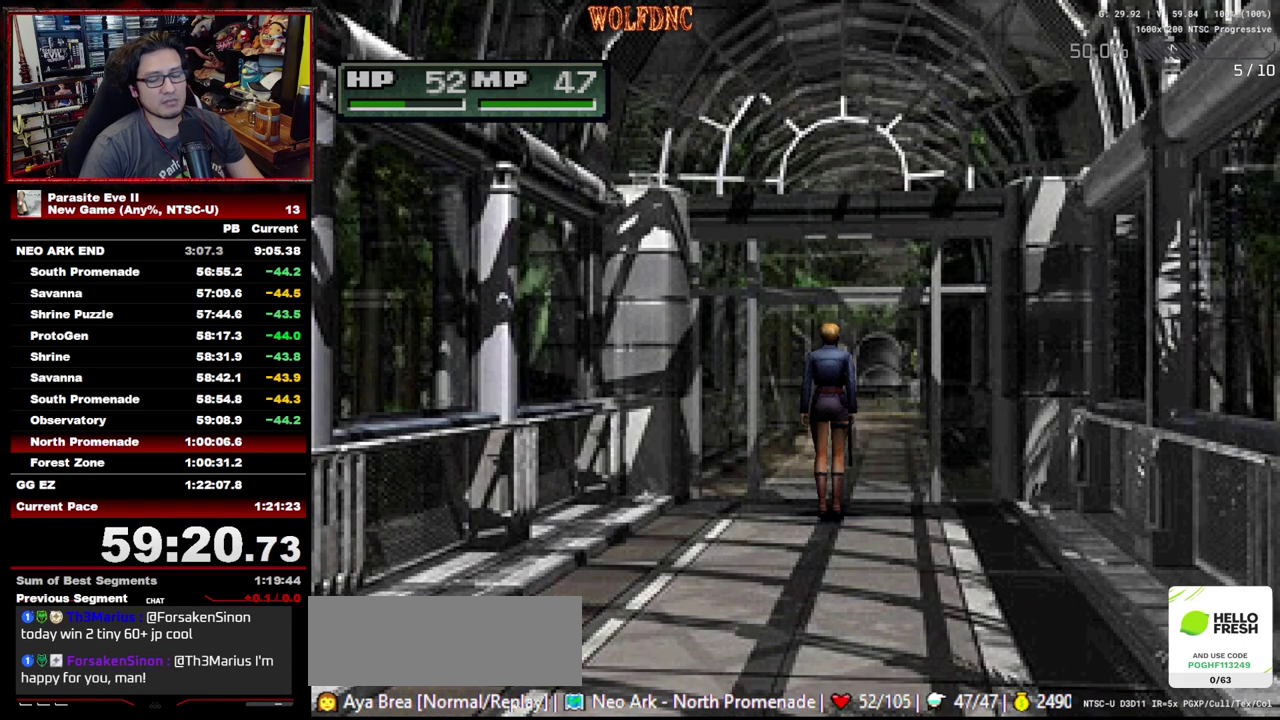
{"buttons": ["CIRCLE", "DPAD_UP"], "events": [[233, "CIRCLE", "down"], [283, "CIRCLE", "up"], [417, "CIRCLE", "down"]]}
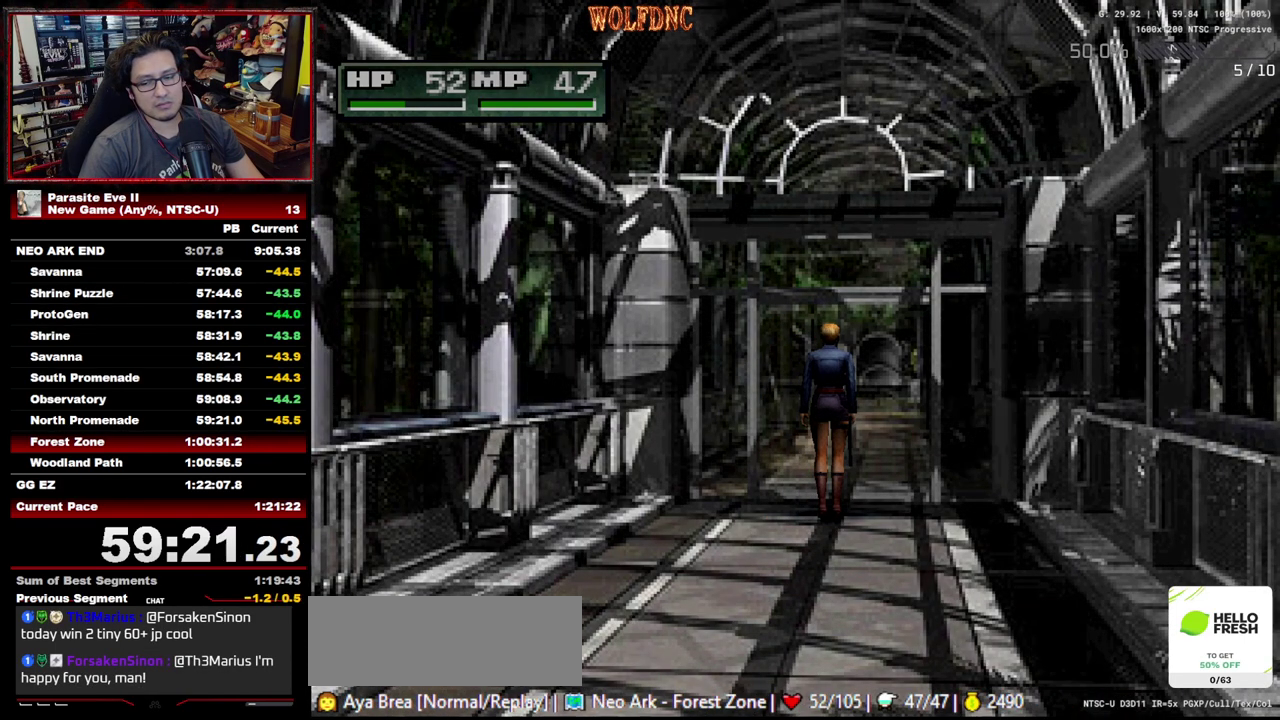
{"buttons": ["DPAD_UP"], "events": [[17, "CIRCLE", "up"], [150, "CIRCLE", "down"], [250, "CIRCLE", "up"], [300, "CIRCLE", "down"], [483, "CIRCLE", "up"]]}
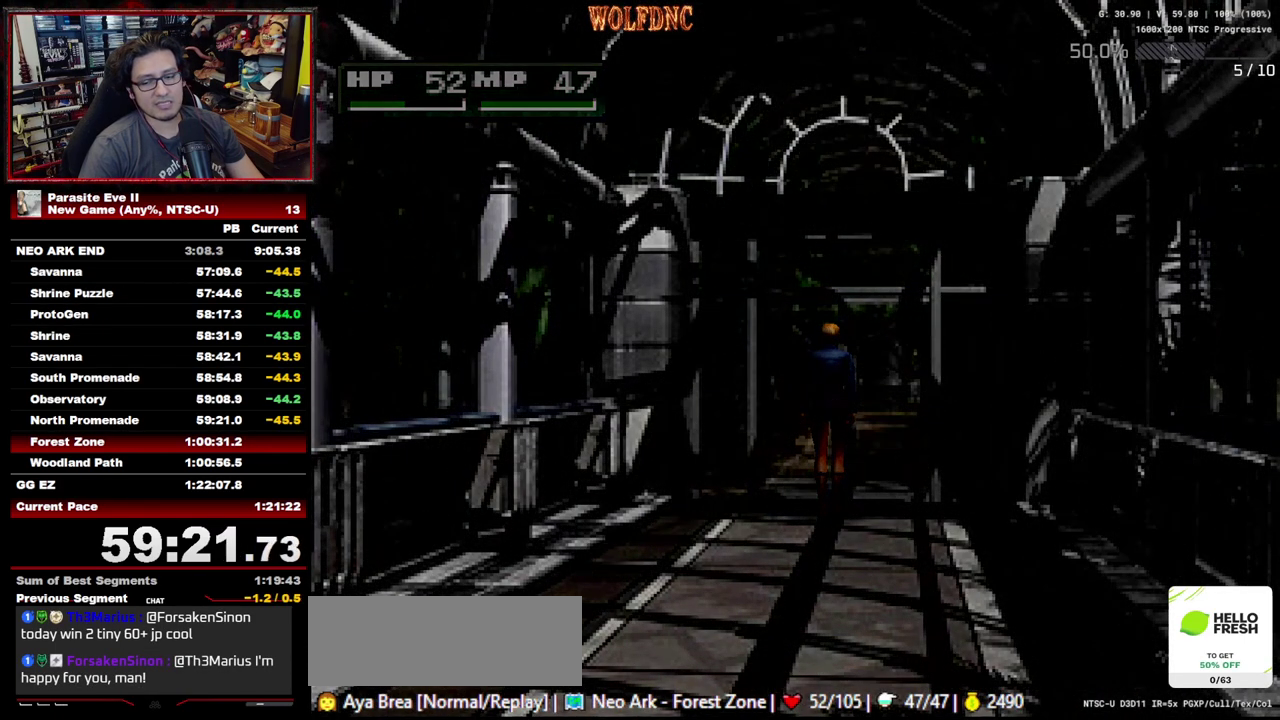
{"buttons": ["DPAD_UP"], "events": [[33, "CIRCLE", "down"], [83, "CIRCLE", "up"]]}
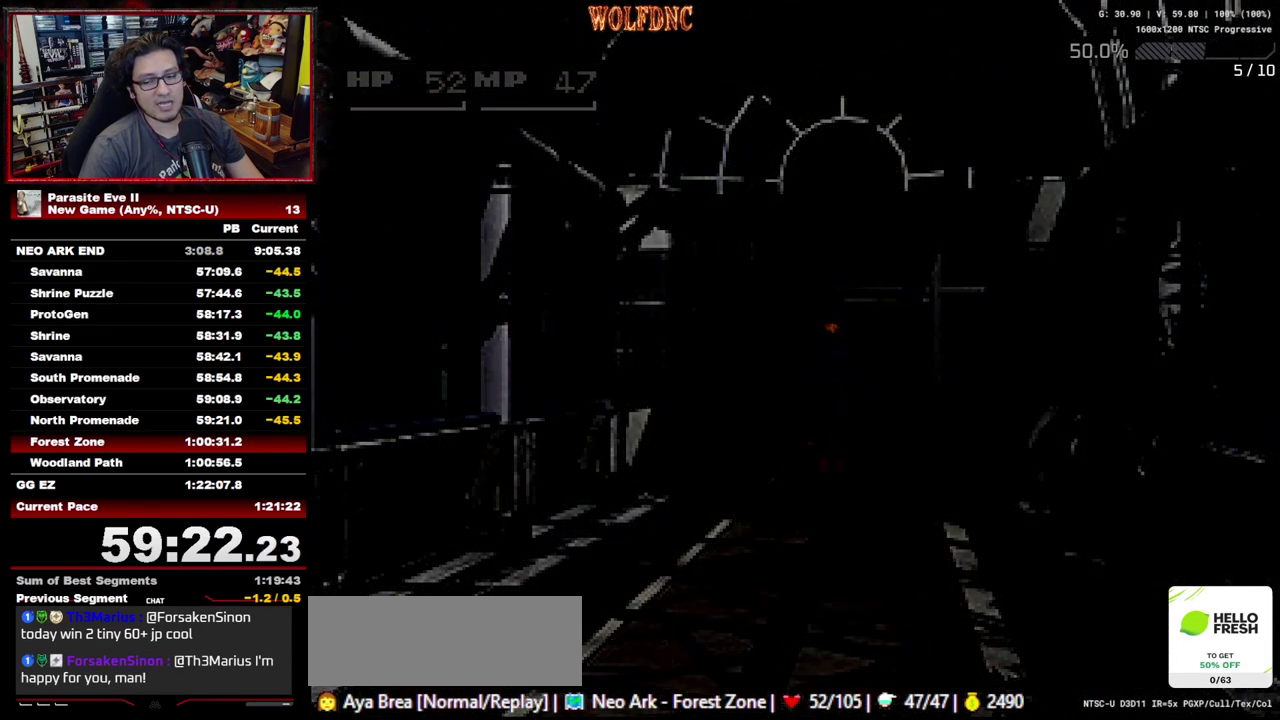
{"buttons": ["DPAD_UP"], "events": []}
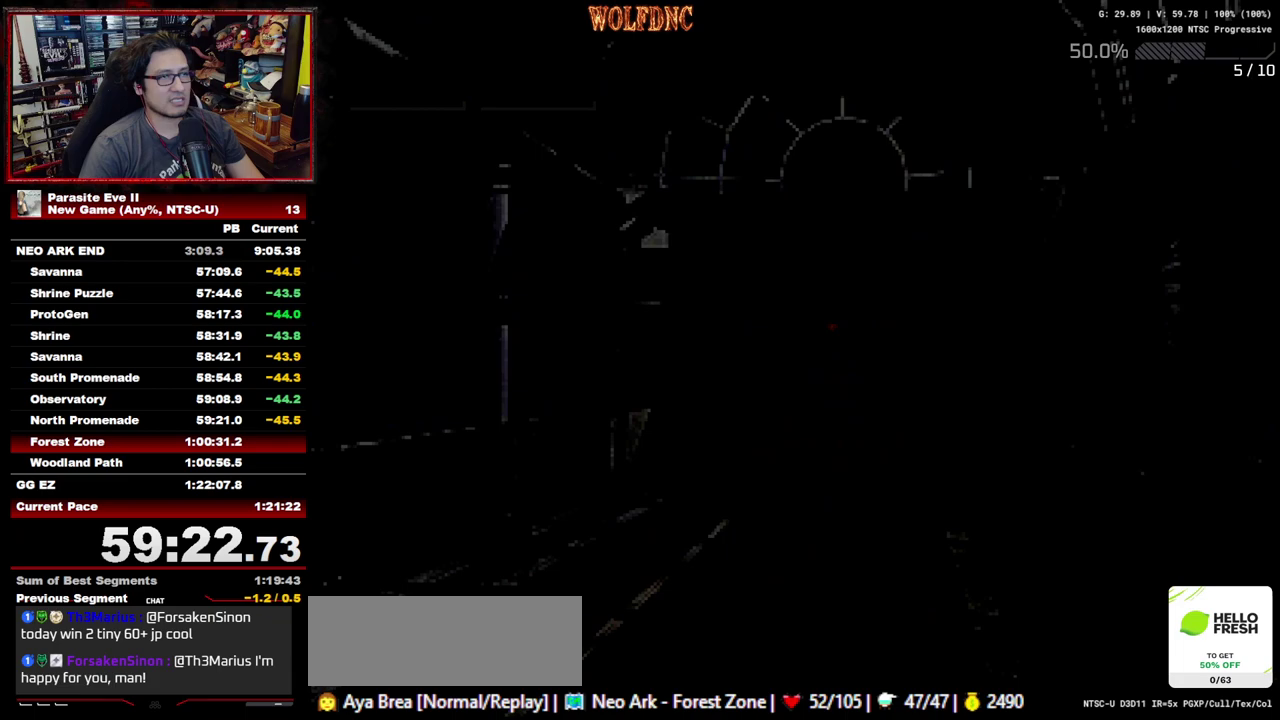
{"buttons": ["DPAD_UP"], "events": []}
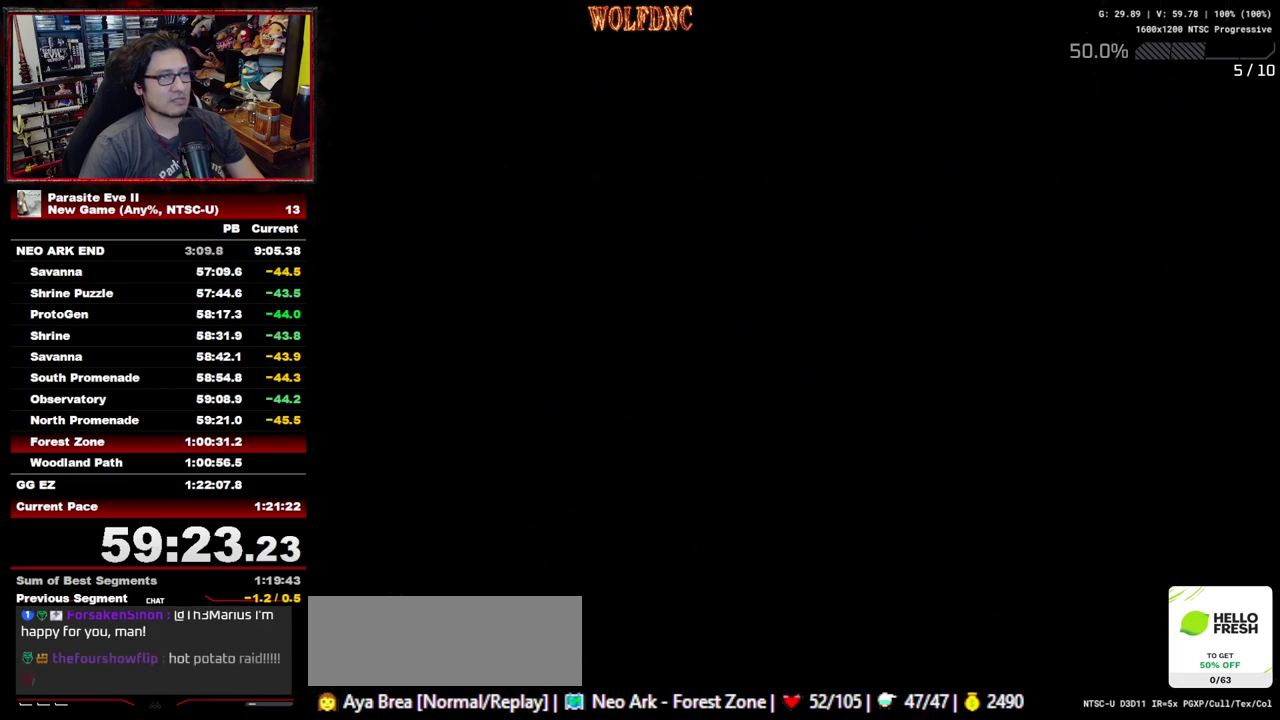
{"buttons": ["DPAD_UP"], "events": []}
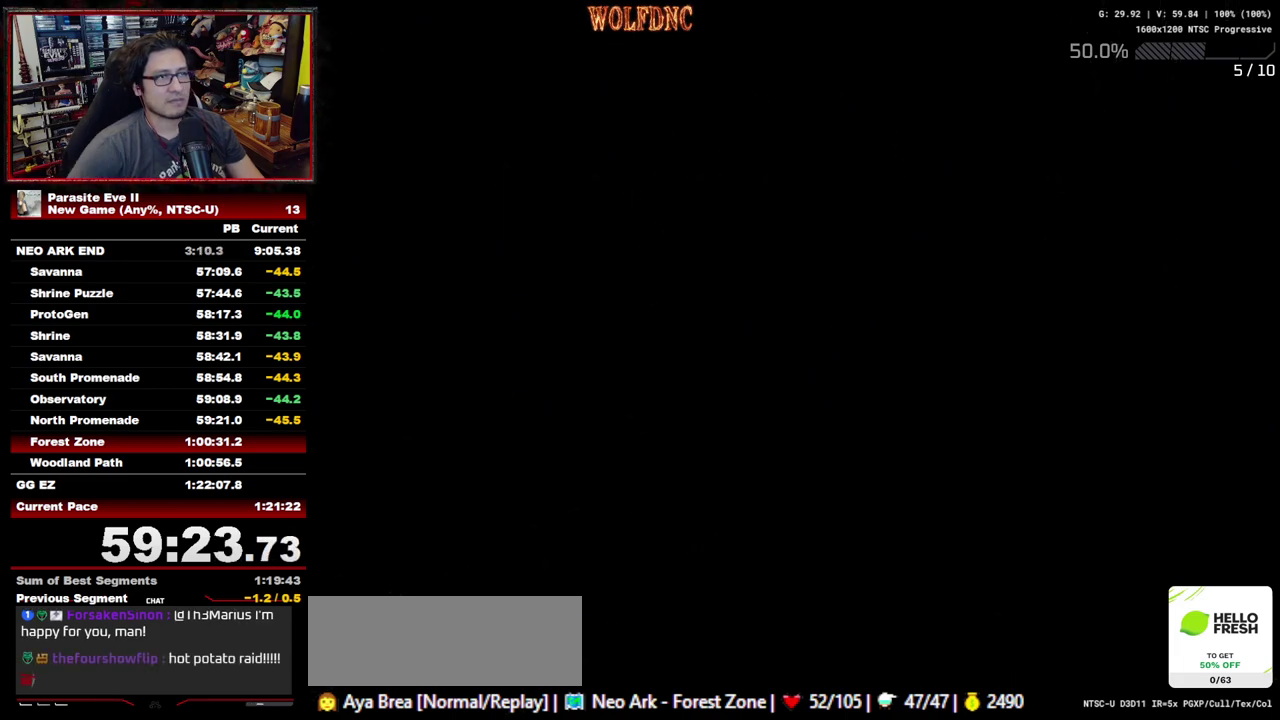
{"buttons": ["DPAD_UP"], "events": []}
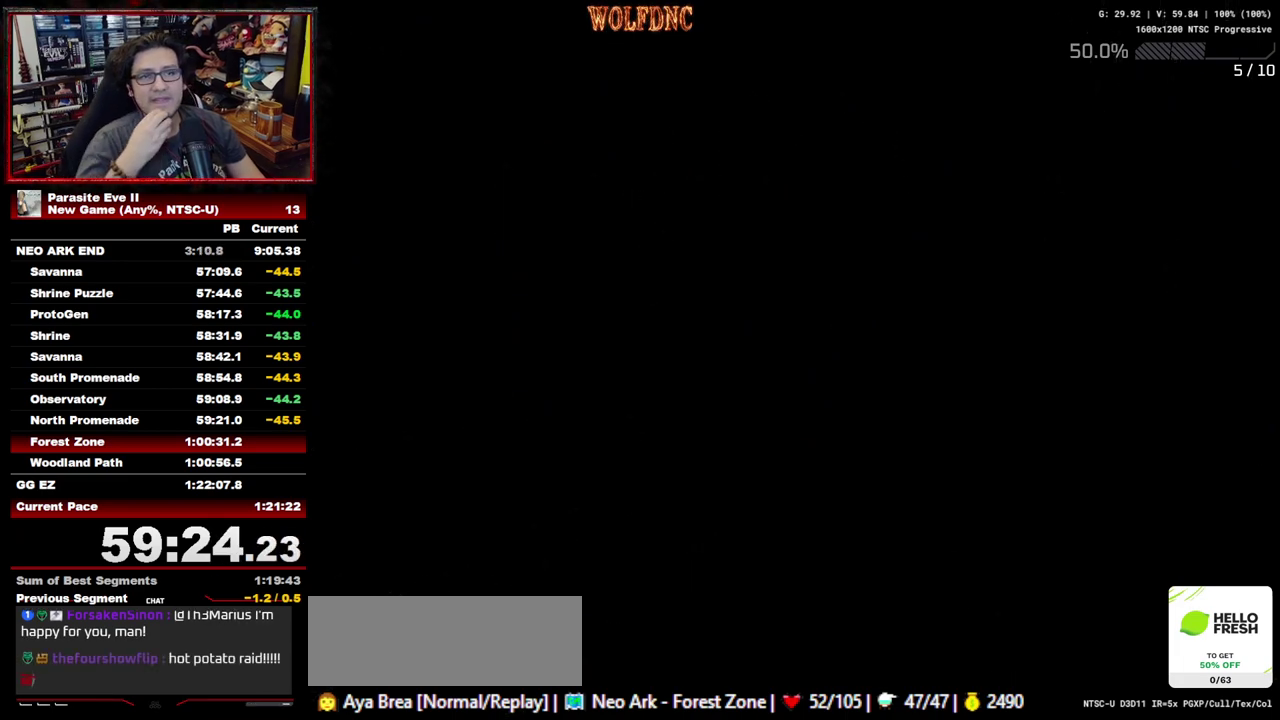
{"buttons": ["DPAD_UP"], "events": []}
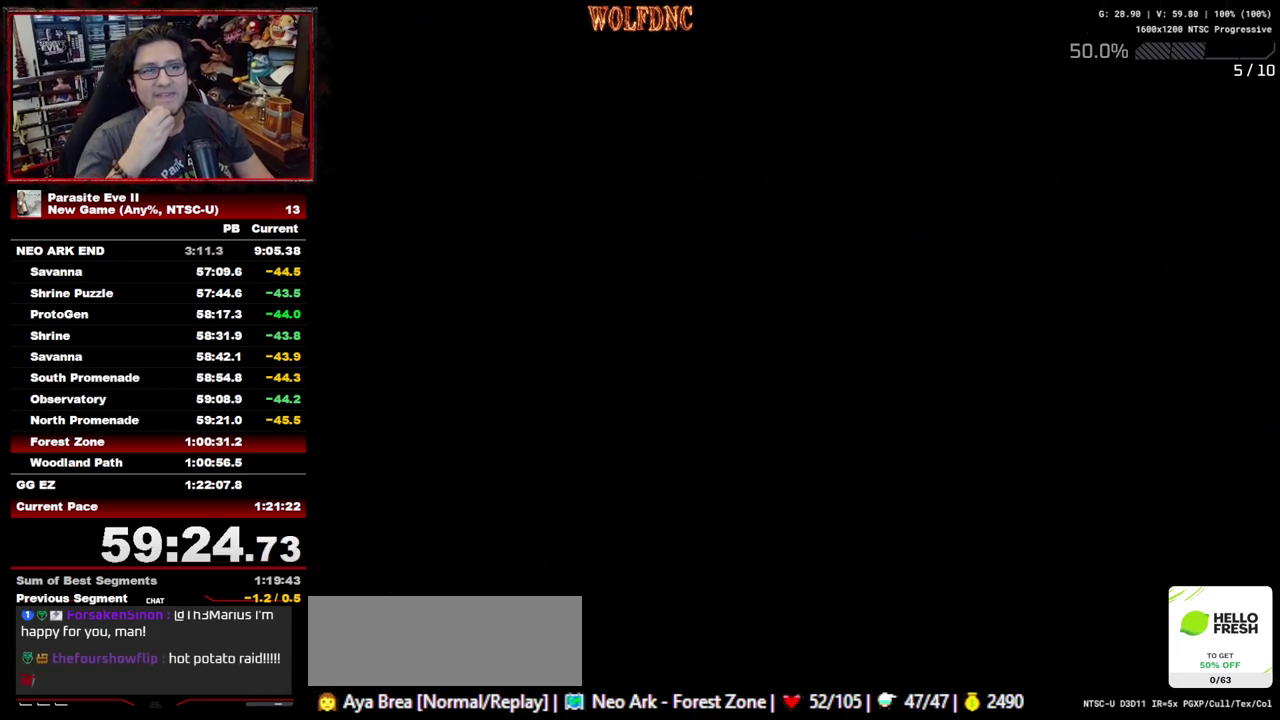
{"buttons": ["DPAD_UP"], "events": []}
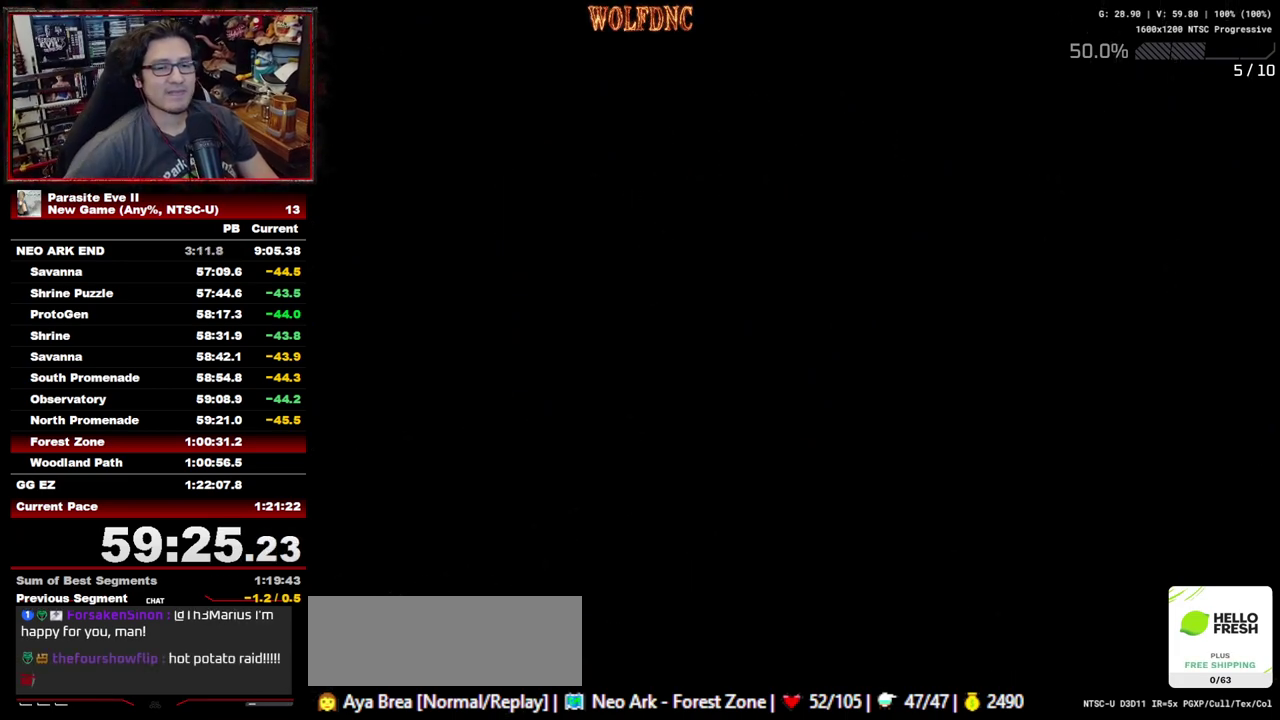
{"buttons": ["DPAD_UP"], "events": []}
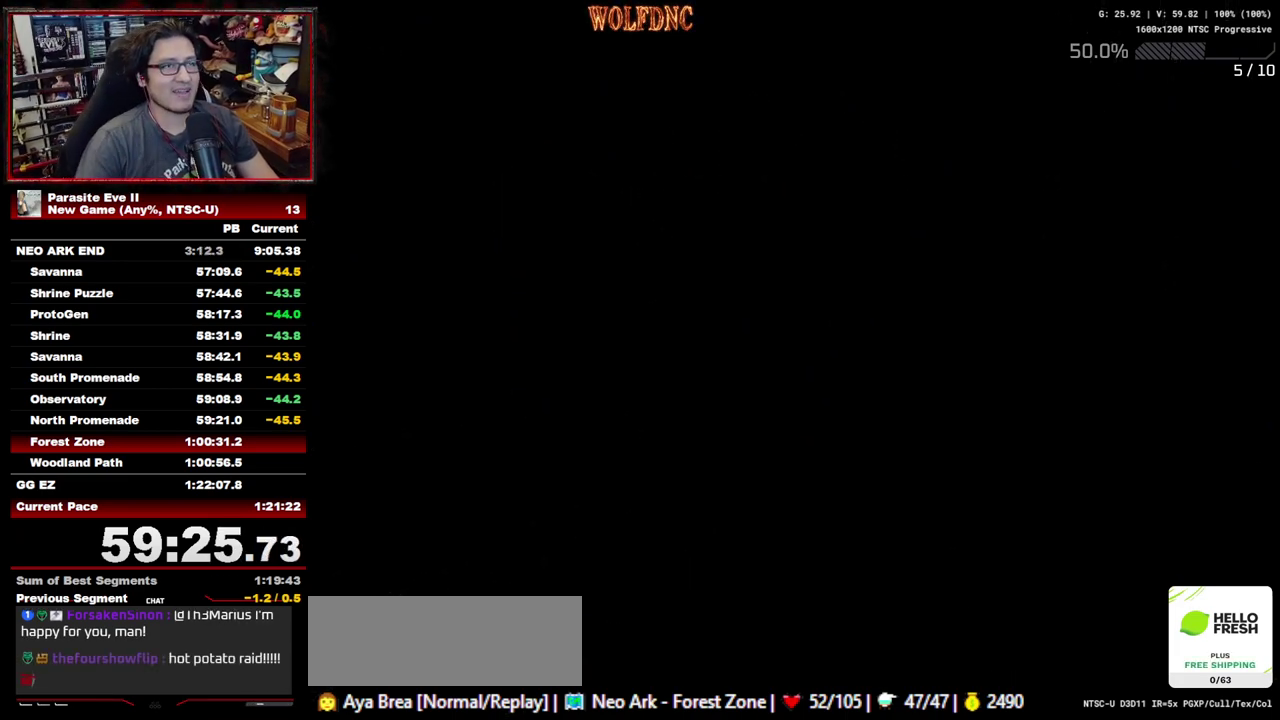
{"buttons": ["DPAD_UP"], "events": []}
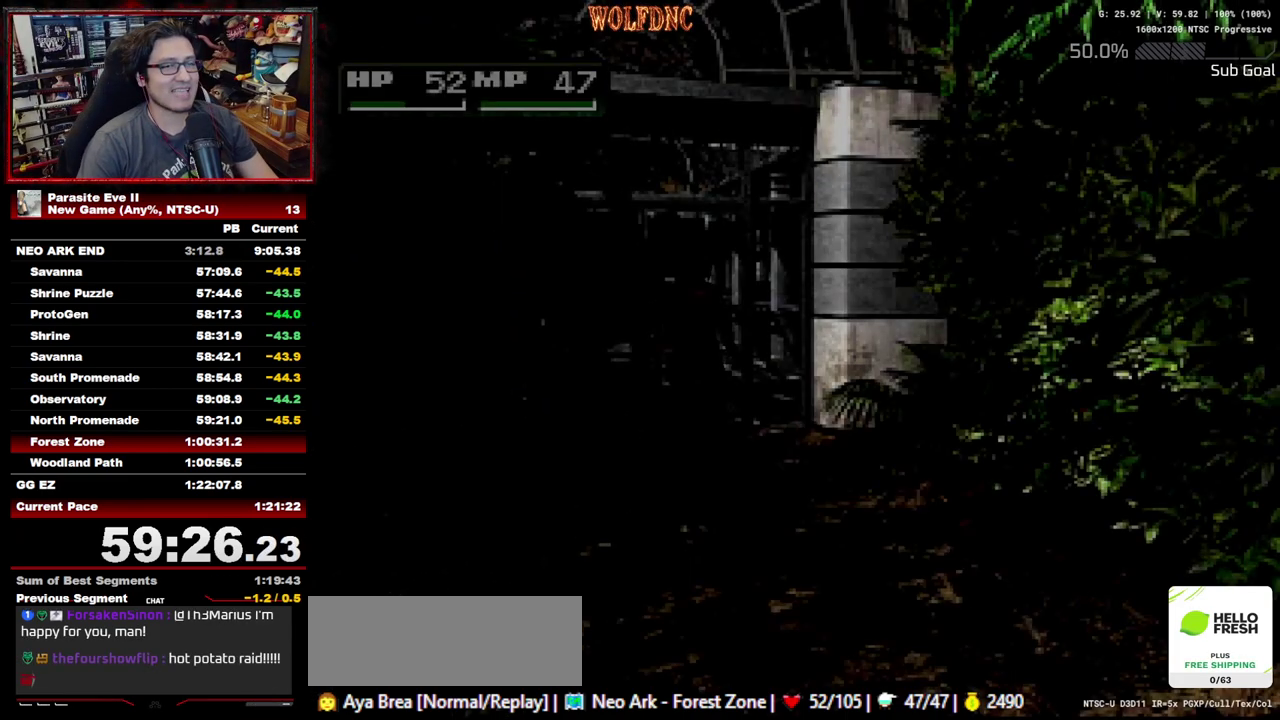
{"buttons": ["DPAD_UP"], "events": []}
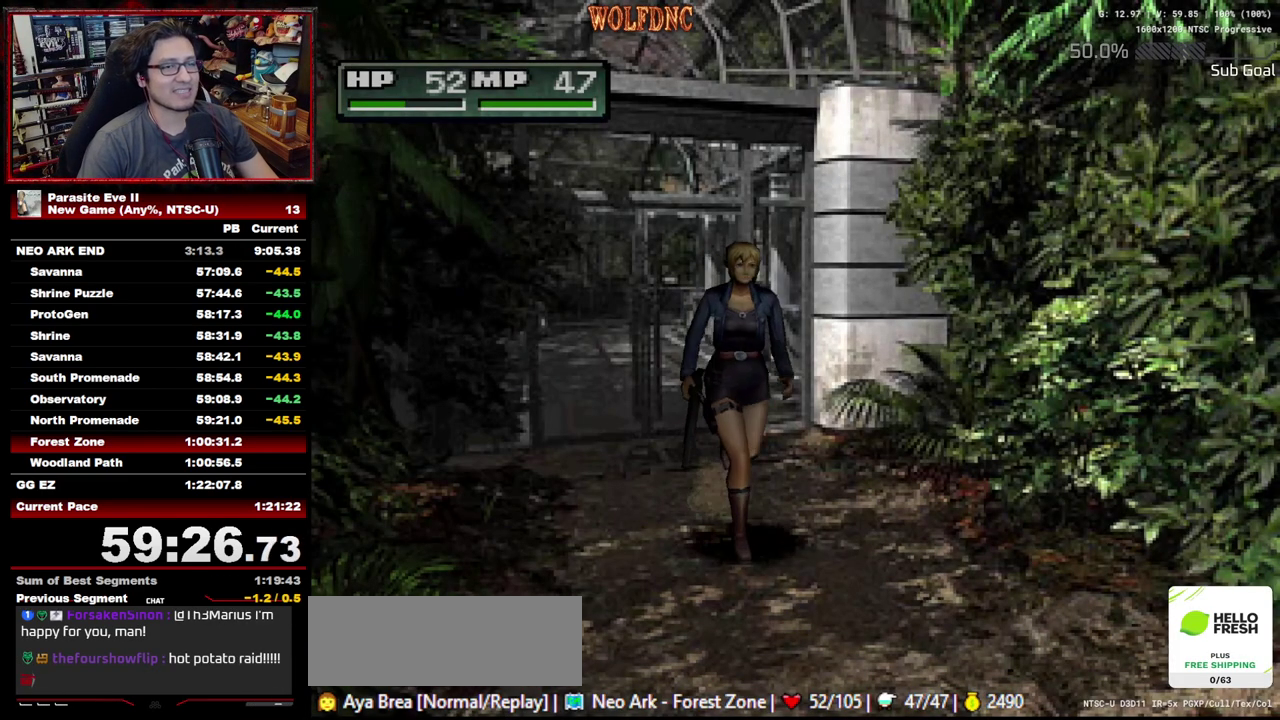
{"buttons": ["DPAD_UP"], "events": []}
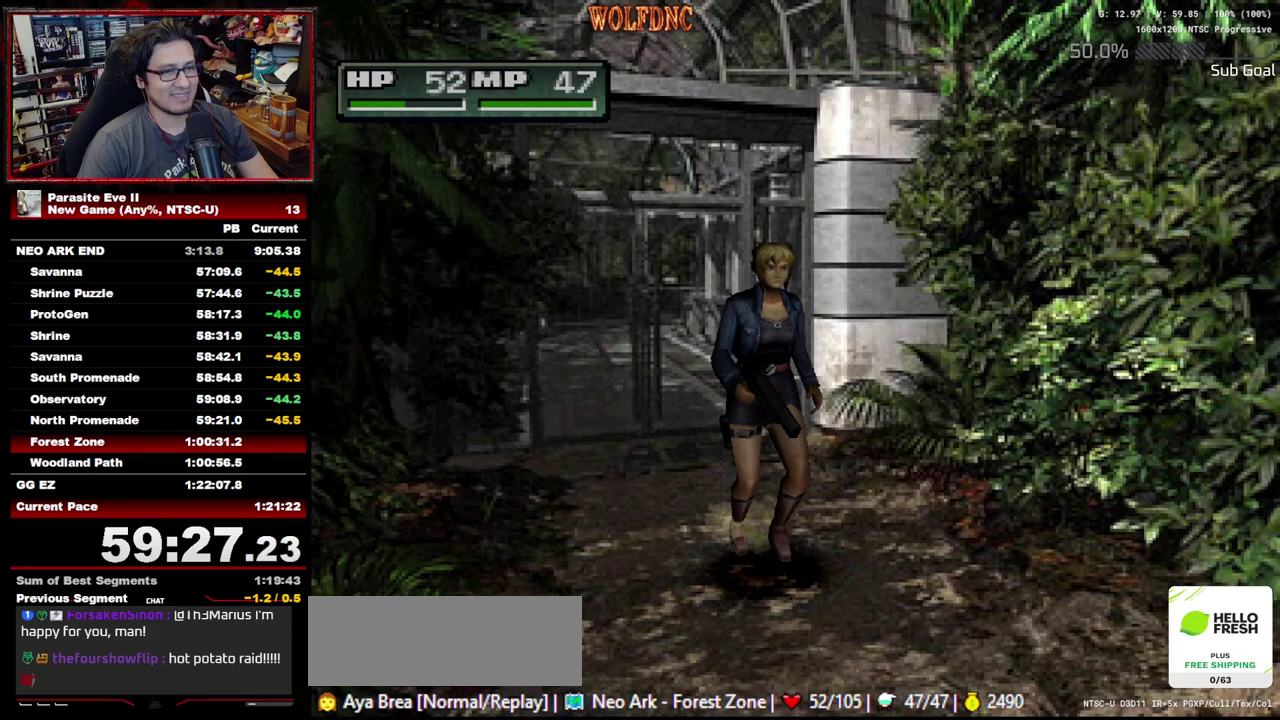
{"buttons": ["DPAD_UP"], "events": []}
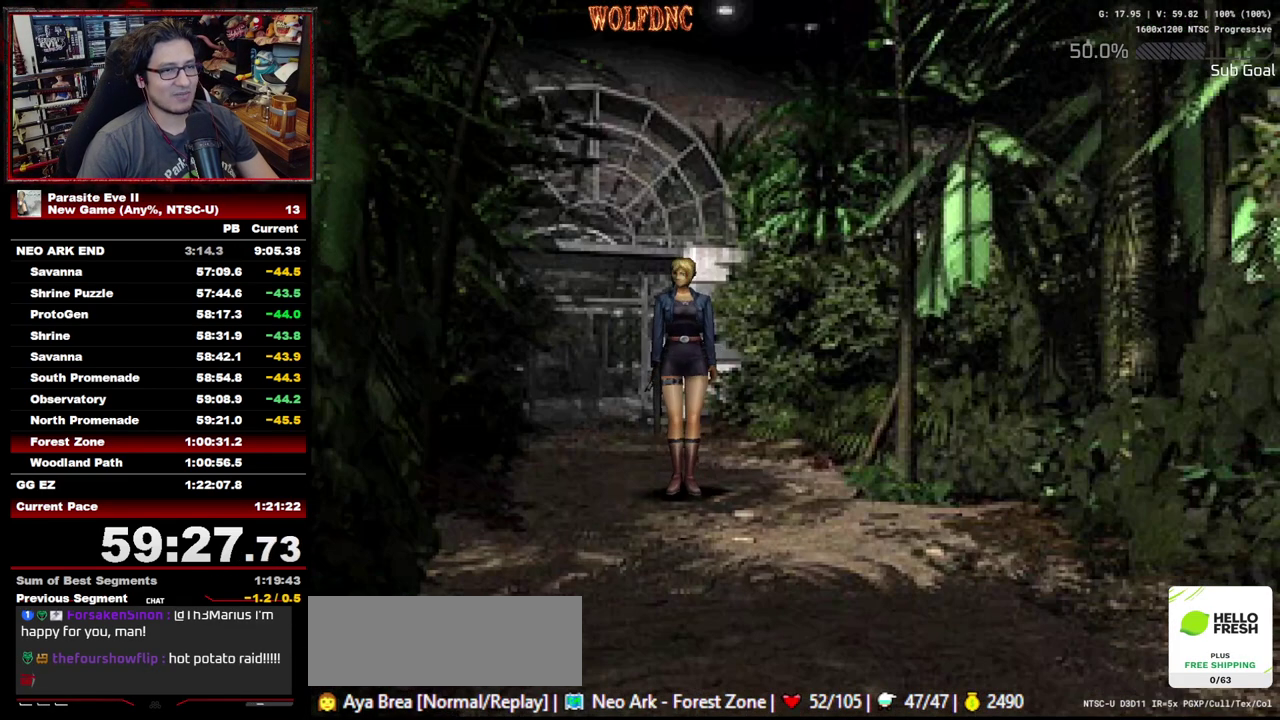
{"buttons": ["DPAD_UP"], "events": [[217, "CROSS", "down"], [500, "CROSS", "up"]]}
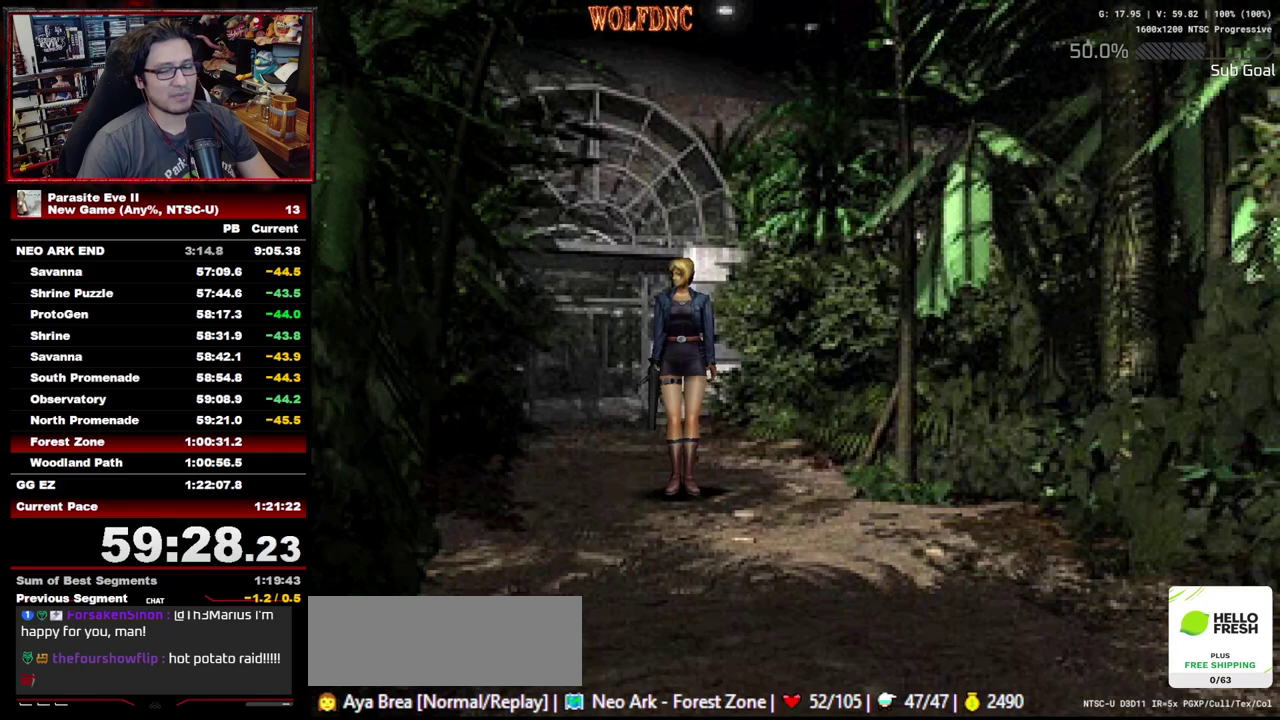
{"buttons": ["DPAD_UP"], "events": [[100, "CROSS", "down"], [233, "CROSS", "up"], [283, "CIRCLE", "down"], [333, "CROSS", "down"], [417, "CIRCLE", "up"], [417, "CROSS", "up"]]}
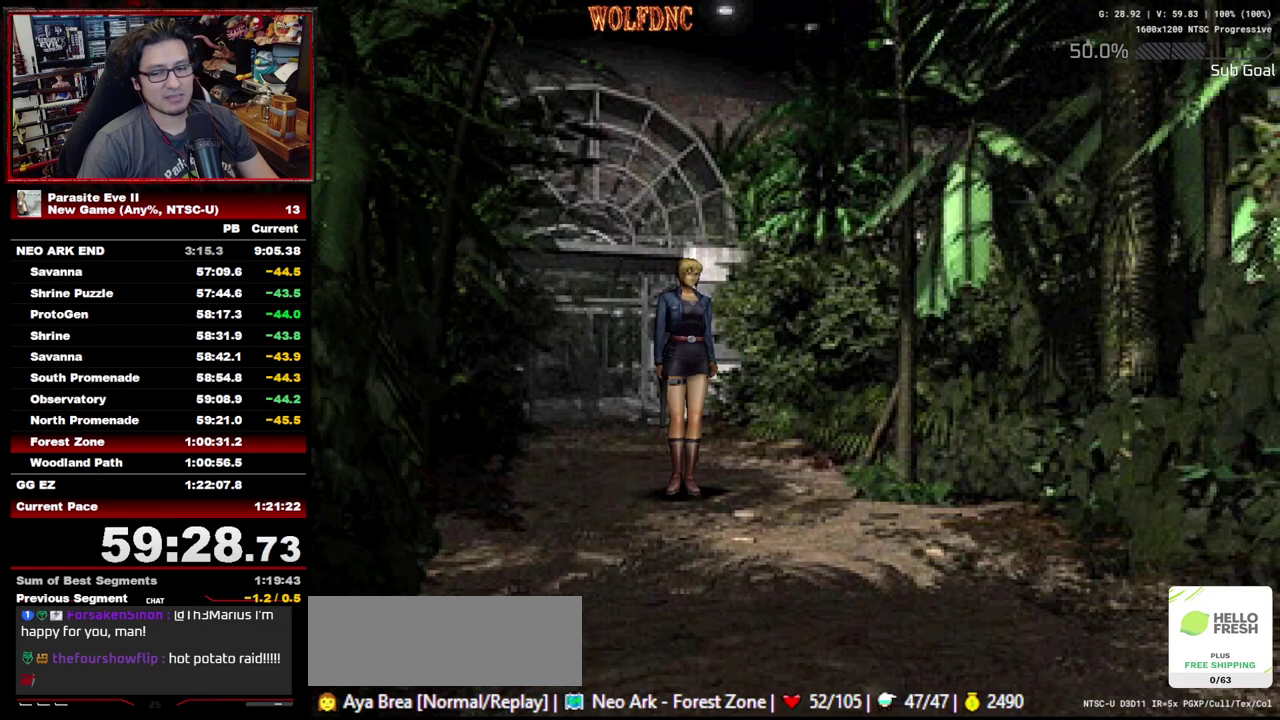
{"buttons": ["DPAD_UP"], "events": [[17, "CROSS", "down"], [300, "CROSS", "up"], [383, "CROSS", "down"], [433, "CROSS", "up"]]}
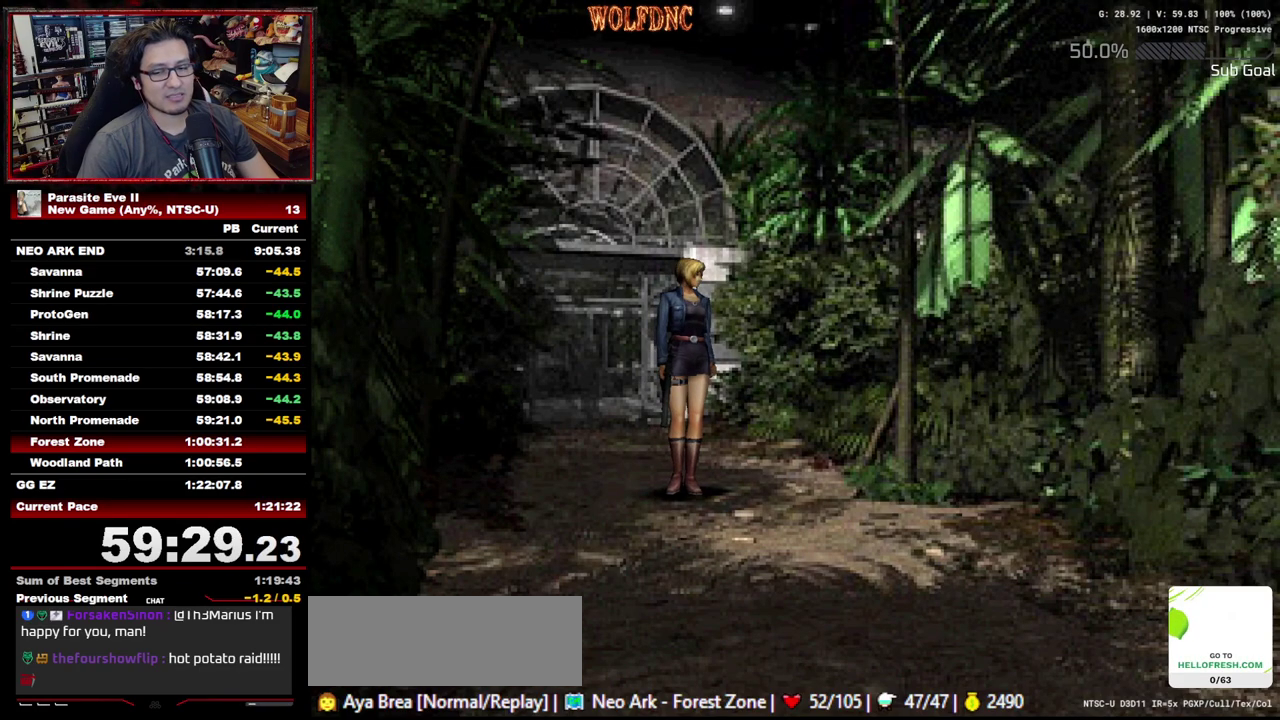
{"buttons": ["DPAD_UP"], "events": []}
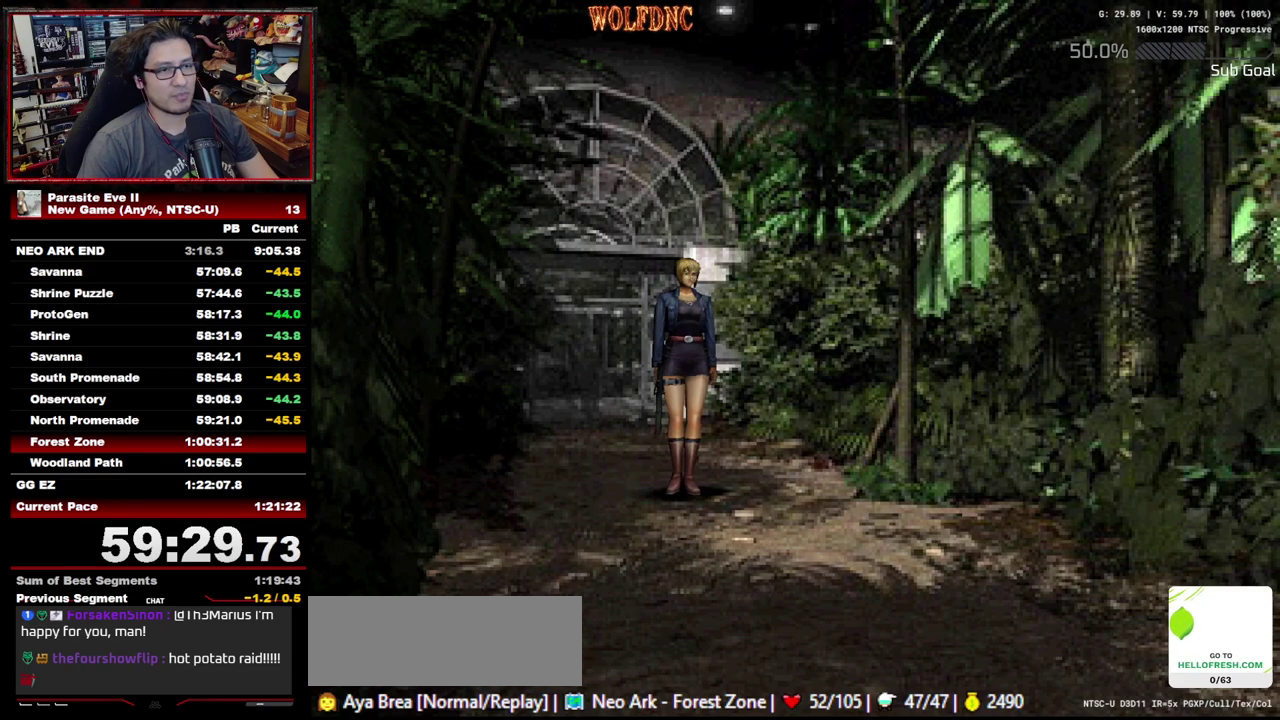
{"buttons": ["DPAD_UP"], "events": []}
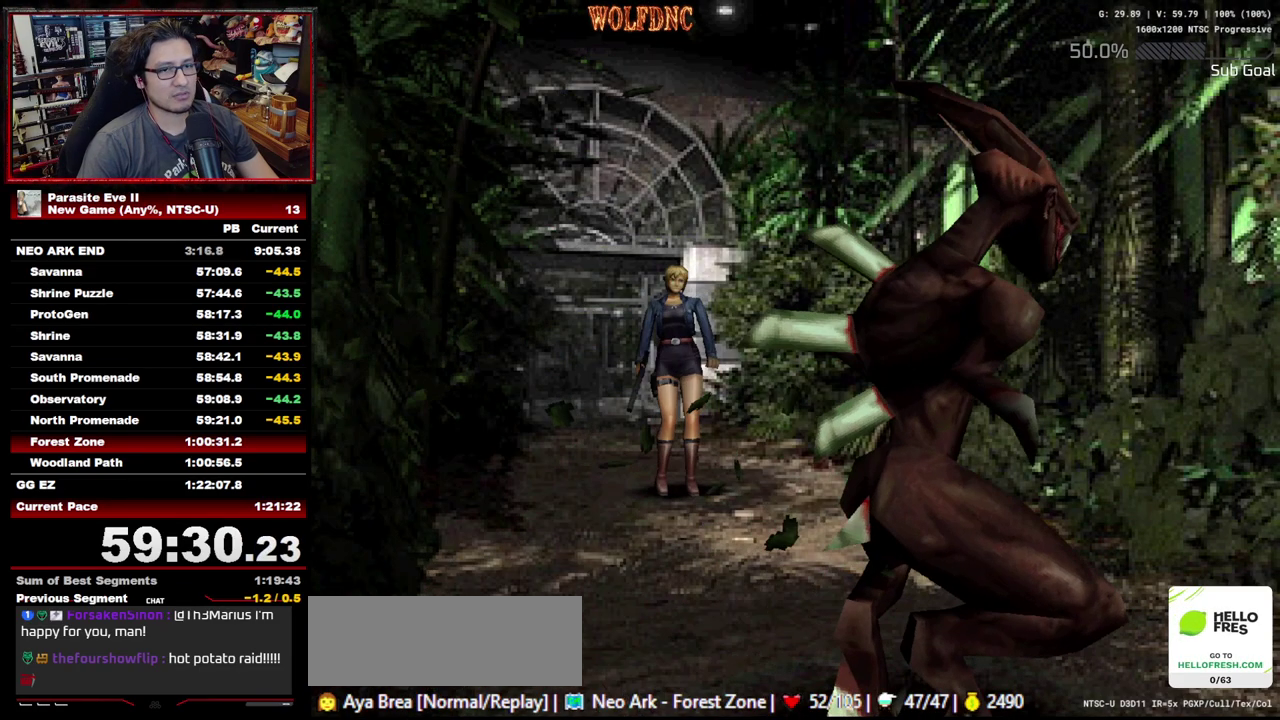
{"buttons": ["CROSS", "DPAD_UP"], "events": [[250, "CROSS", "down"], [350, "CROSS", "up"], [433, "CROSS", "down"]]}
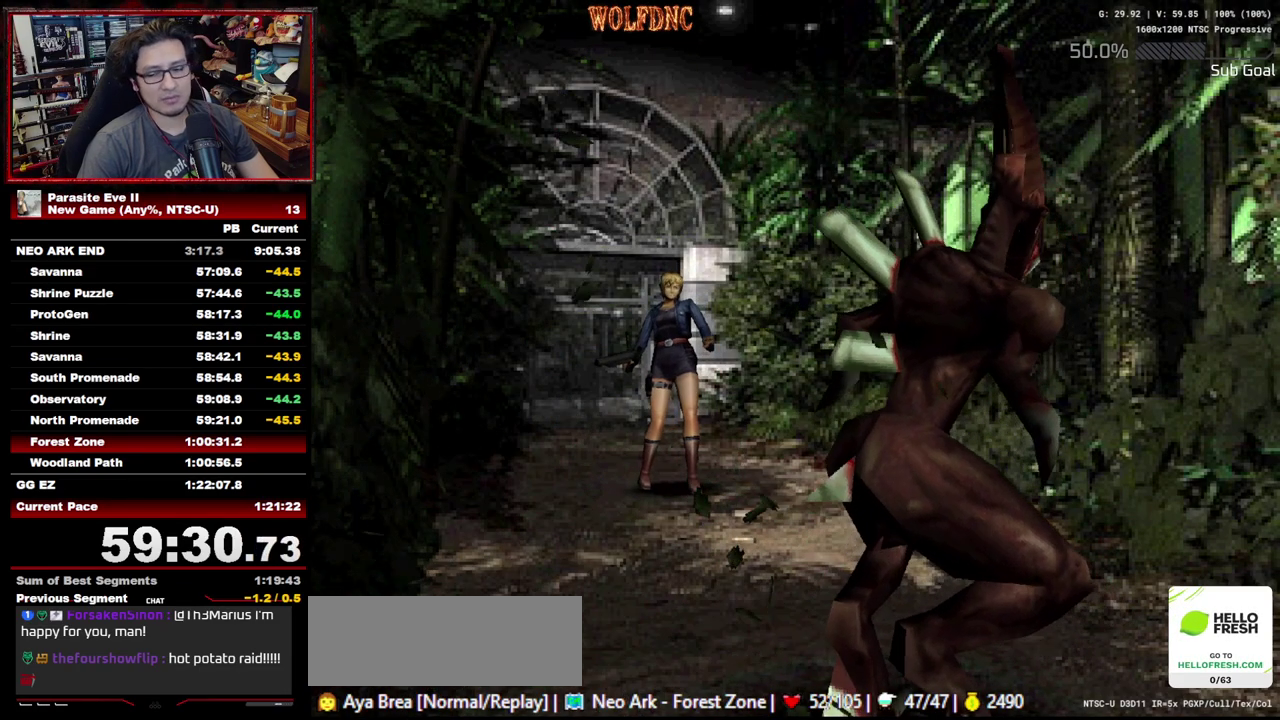
{"buttons": ["DPAD_UP"], "events": [[83, "CROSS", "up"], [167, "CROSS", "down"], [267, "CROSS", "up"]]}
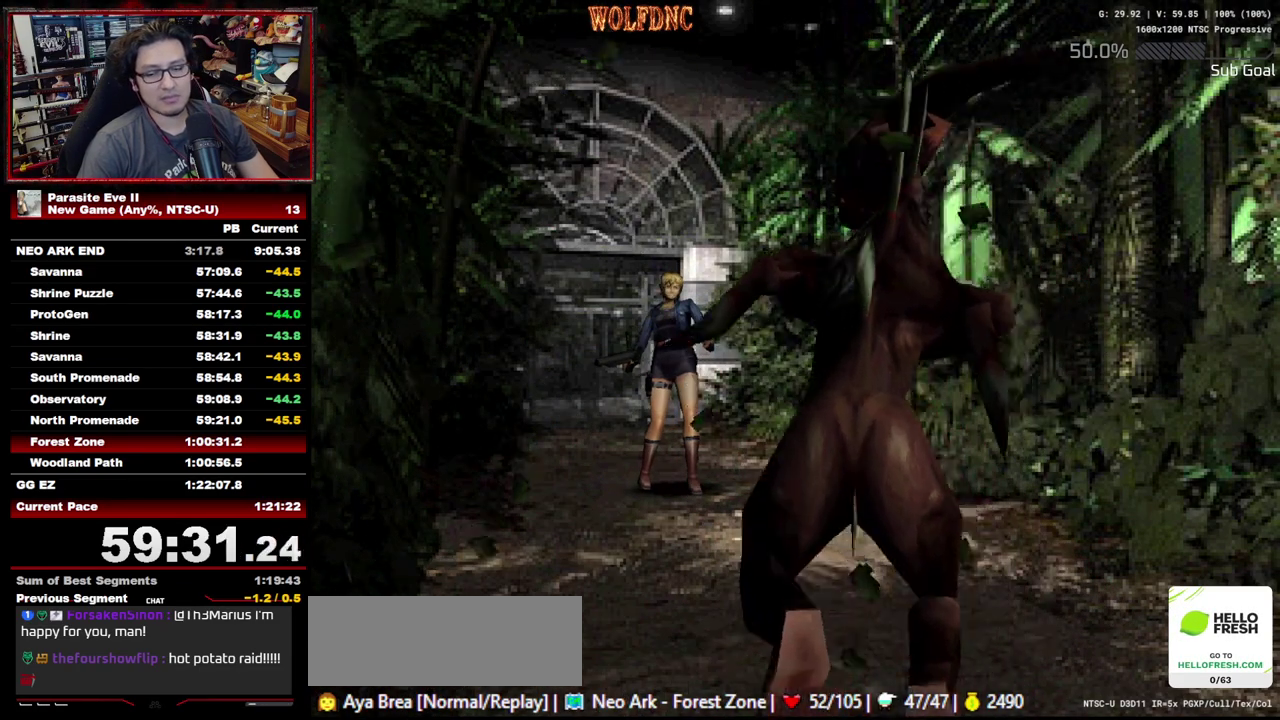
{"buttons": ["DPAD_UP"], "events": []}
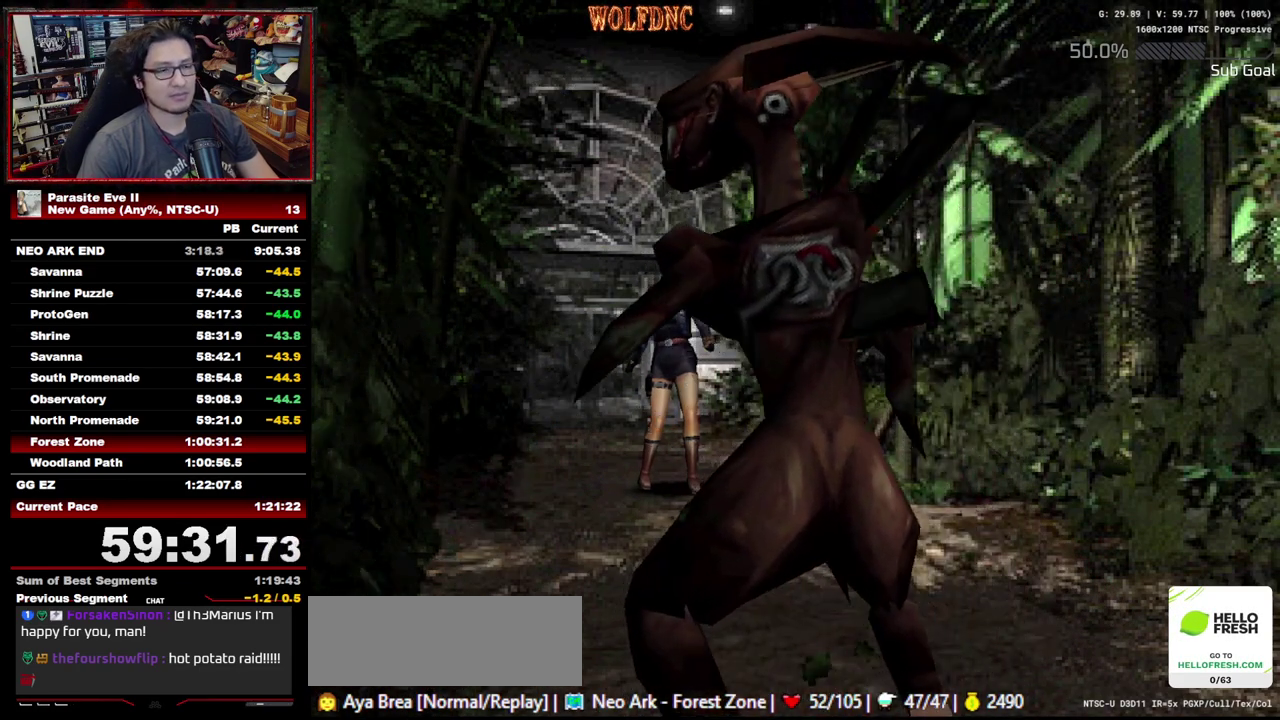
{"buttons": ["CROSS", "DPAD_UP"], "events": [[483, "CROSS", "down"]]}
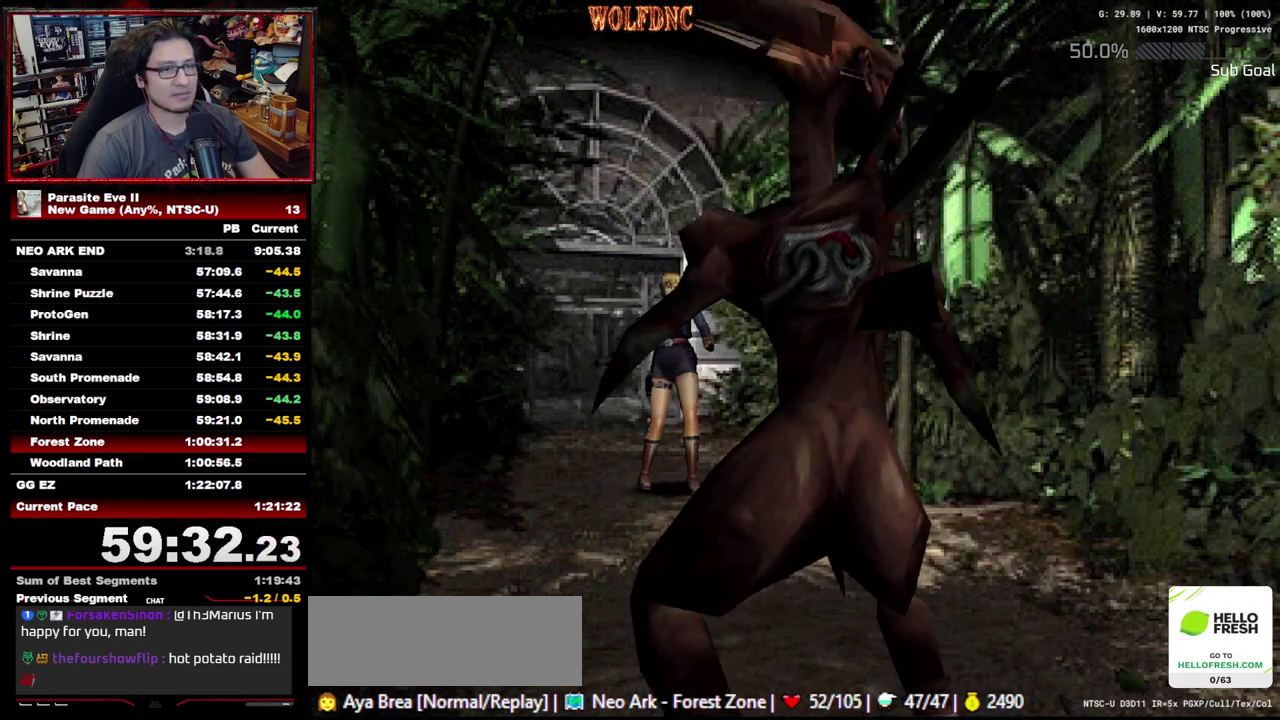
{"buttons": ["CIRCLE", "DPAD_UP"], "events": [[67, "CROSS", "up"], [117, "CROSS", "down"], [267, "CROSS", "up"], [367, "CROSS", "down"], [450, "CIRCLE", "down"], [450, "CROSS", "up"]]}
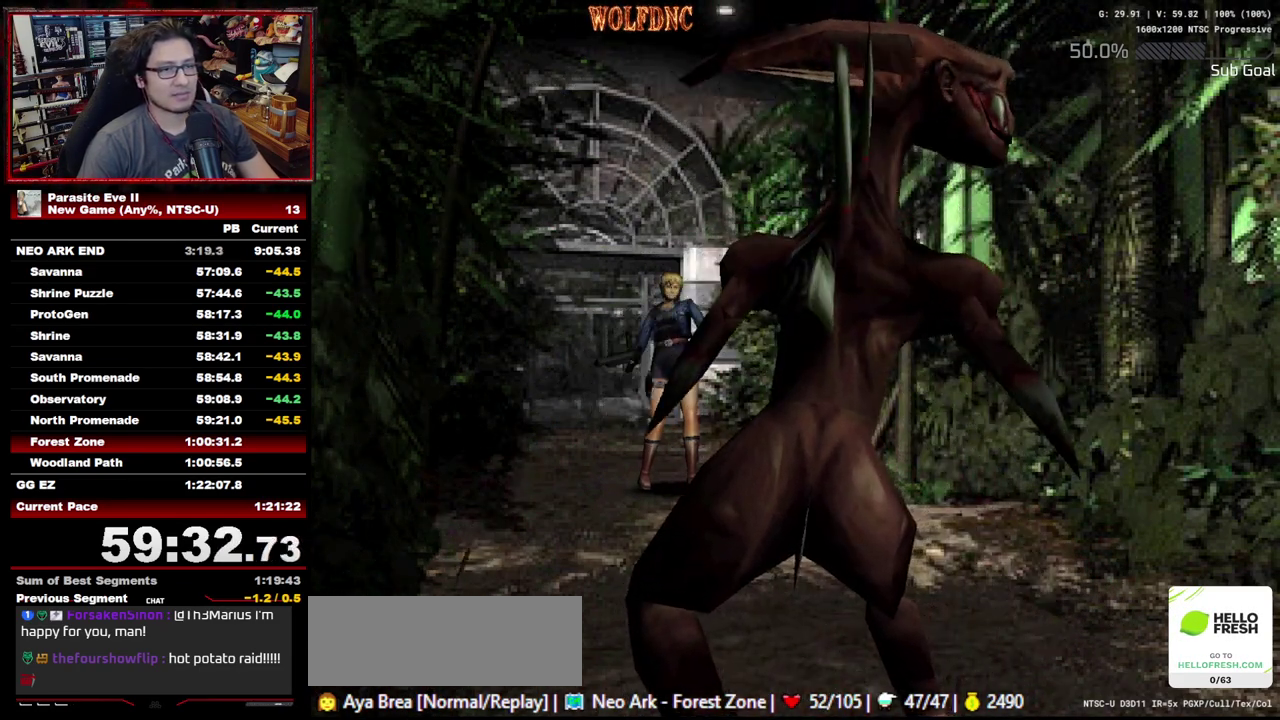
{"buttons": ["DPAD_UP"], "events": [[50, "CROSS", "down"], [133, "CIRCLE", "up"], [183, "CIRCLE", "down"], [183, "CROSS", "up"], [233, "CROSS", "down"], [283, "CIRCLE", "up"], [467, "CROSS", "up"]]}
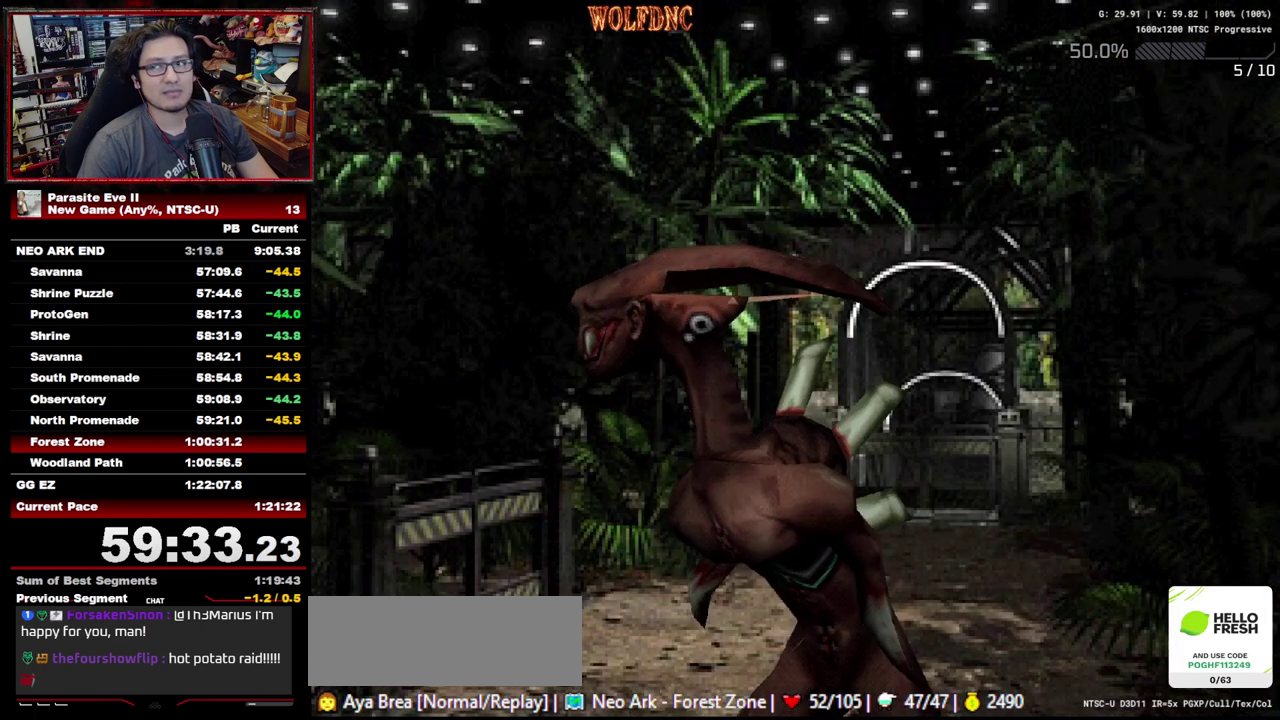
{"buttons": ["DPAD_UP"], "events": []}
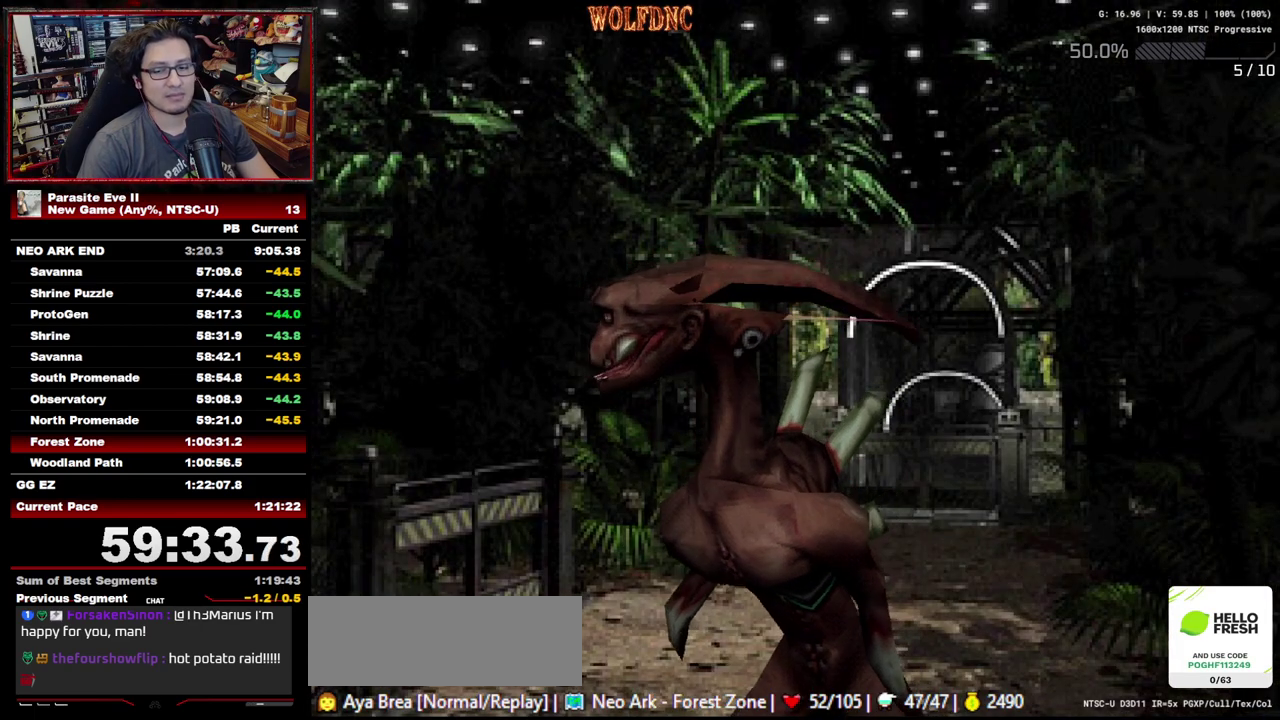
{"buttons": ["DPAD_UP"], "events": []}